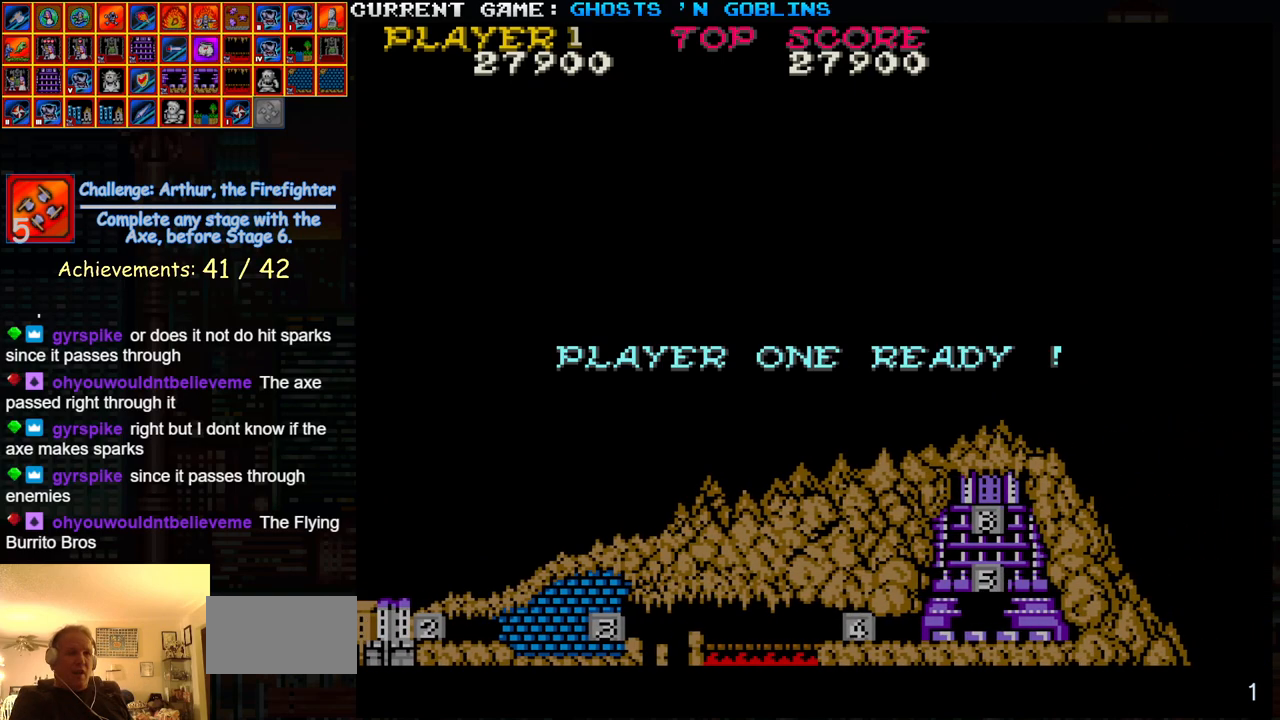
Gameplay with a controller (arcade stick); each line is a JSON object with the inputs held at the frame after it. "events" lists button and stick changes between this image and that frame as [ms after this image, input, new state], when the widget could be followed in between. Not read: L3 R3.
{"buttons": [], "left_stick": "right", "events": [[367, "left_stick", "right"]]}
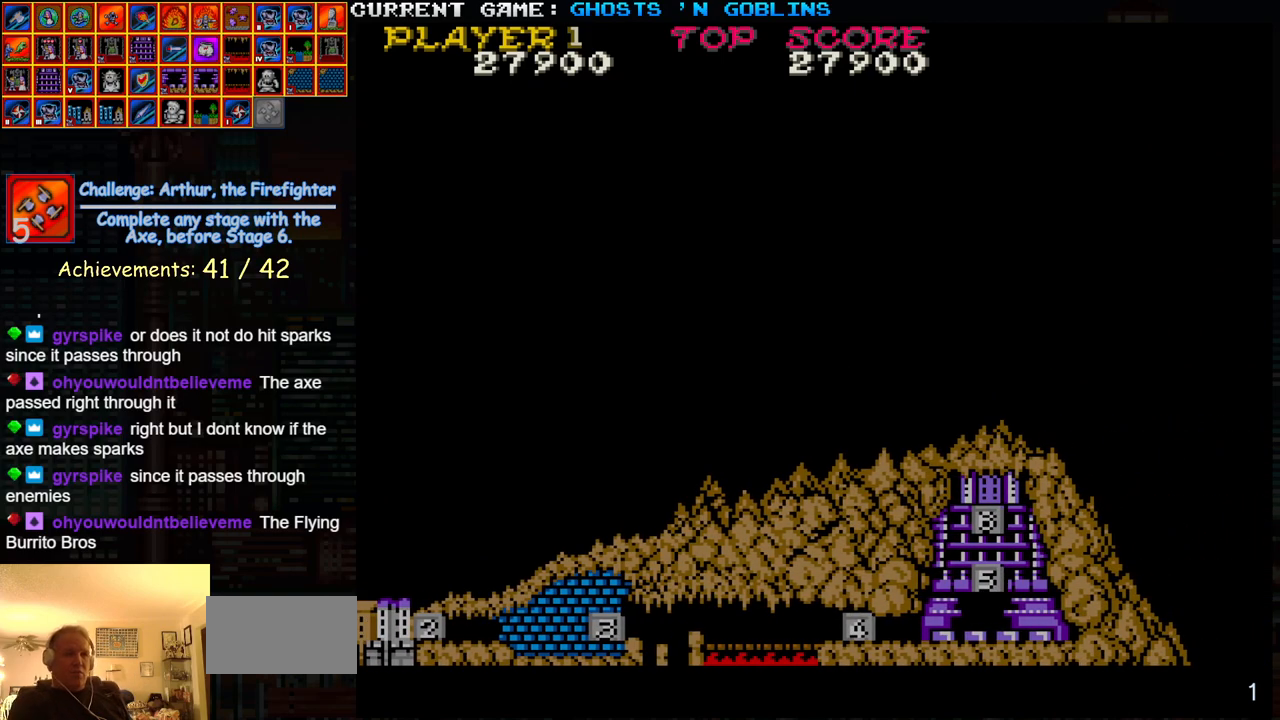
{"buttons": [], "left_stick": "center", "events": [[267, "left_stick", "center"]]}
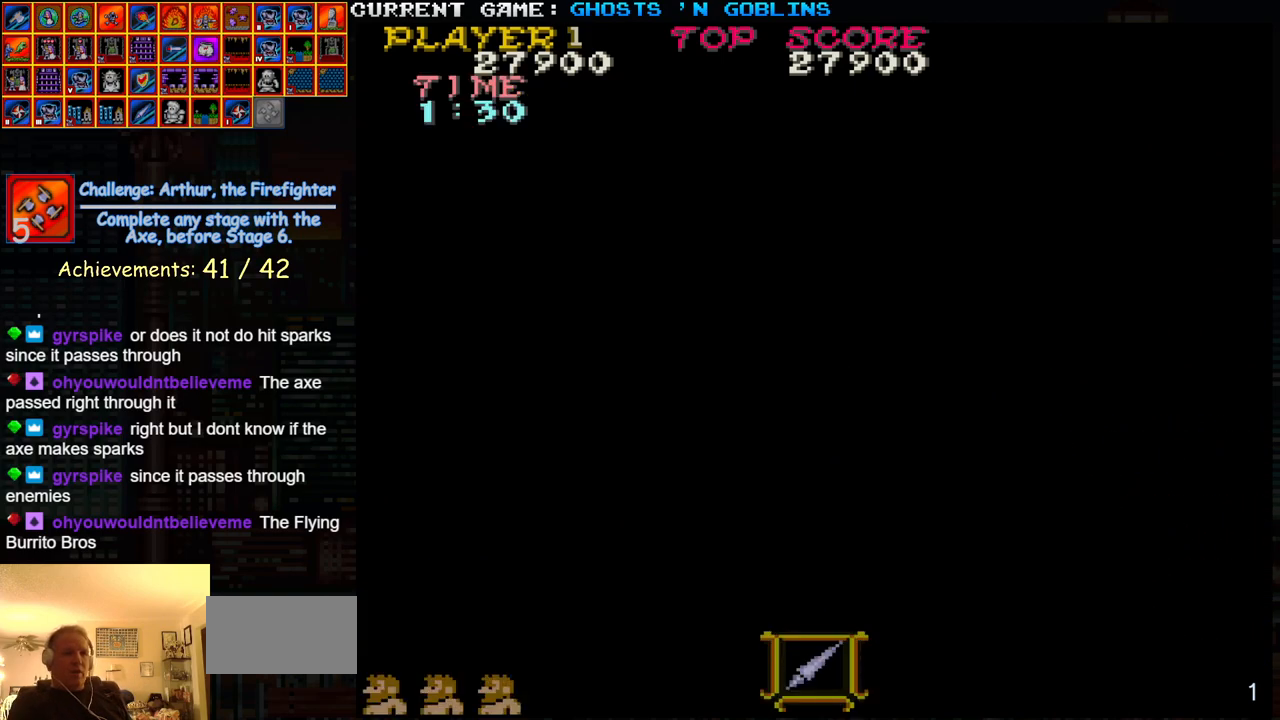
{"buttons": [], "left_stick": "center", "events": []}
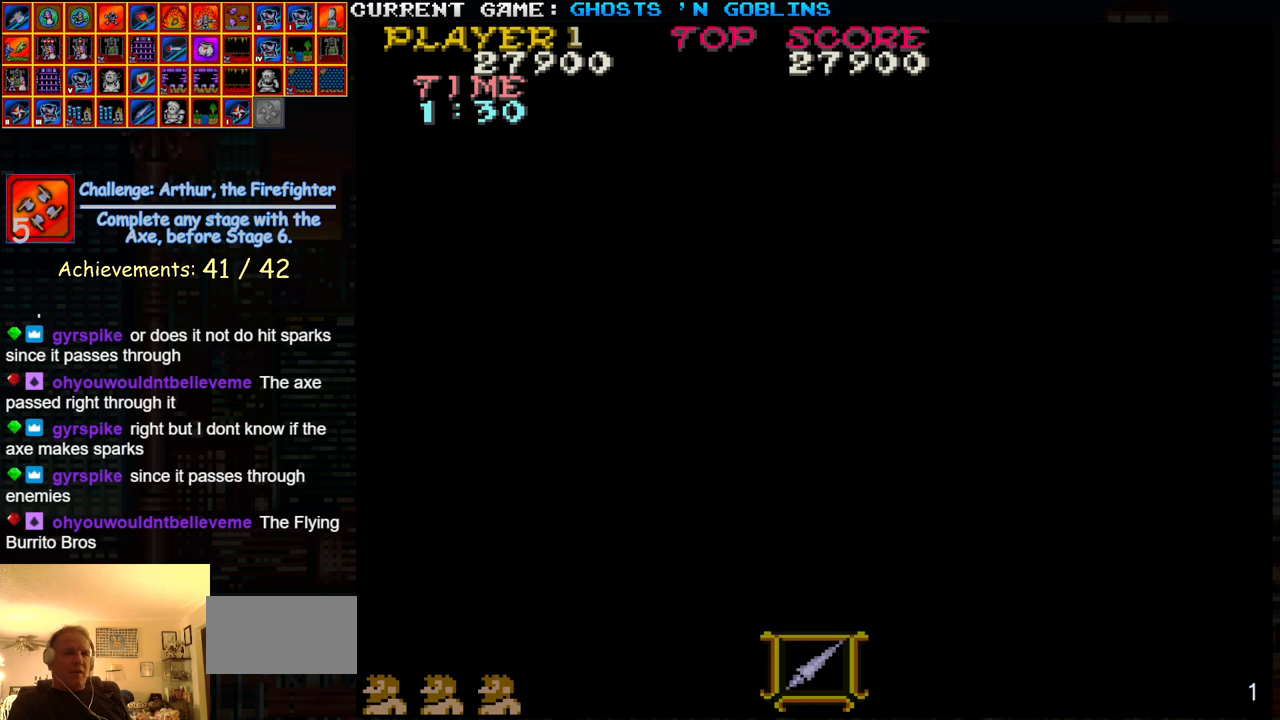
{"buttons": [], "left_stick": "right", "events": [[300, "left_stick", "right"]]}
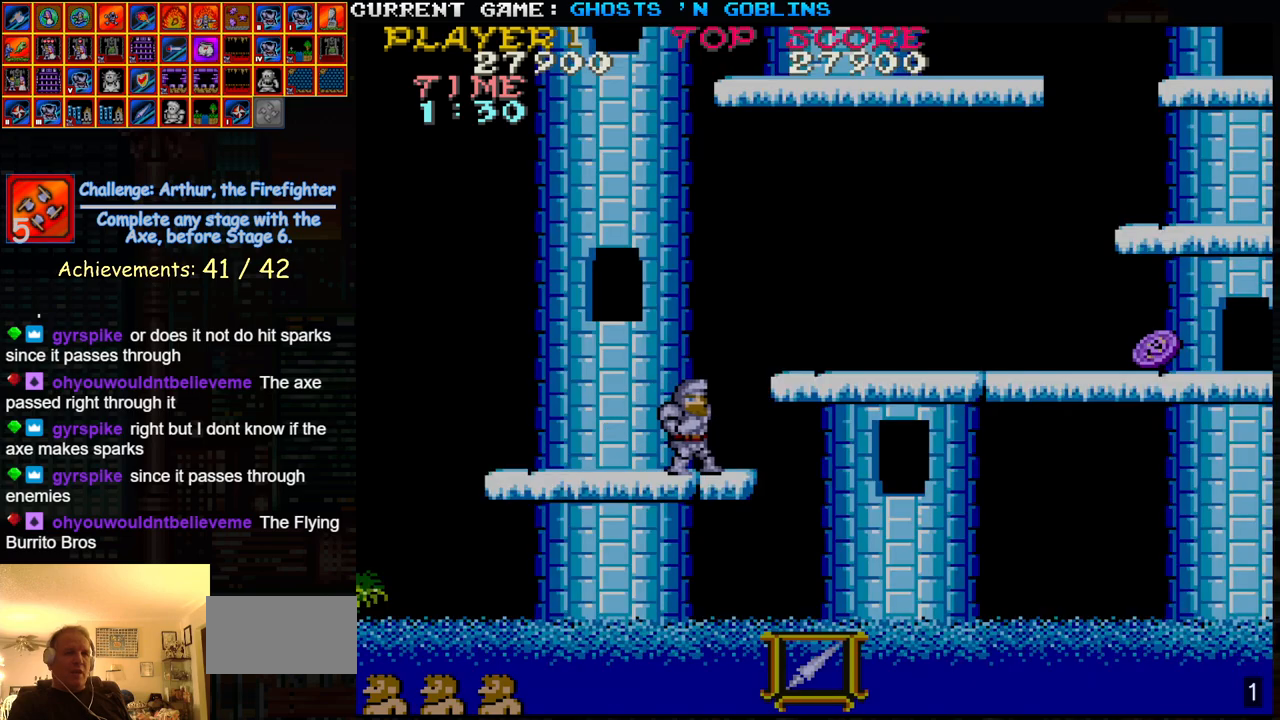
{"buttons": [], "left_stick": "right", "events": [[100, "TRIANGLE", "down"], [250, "SQUARE", "down"], [250, "TRIANGLE", "up"], [350, "SQUARE", "up"]]}
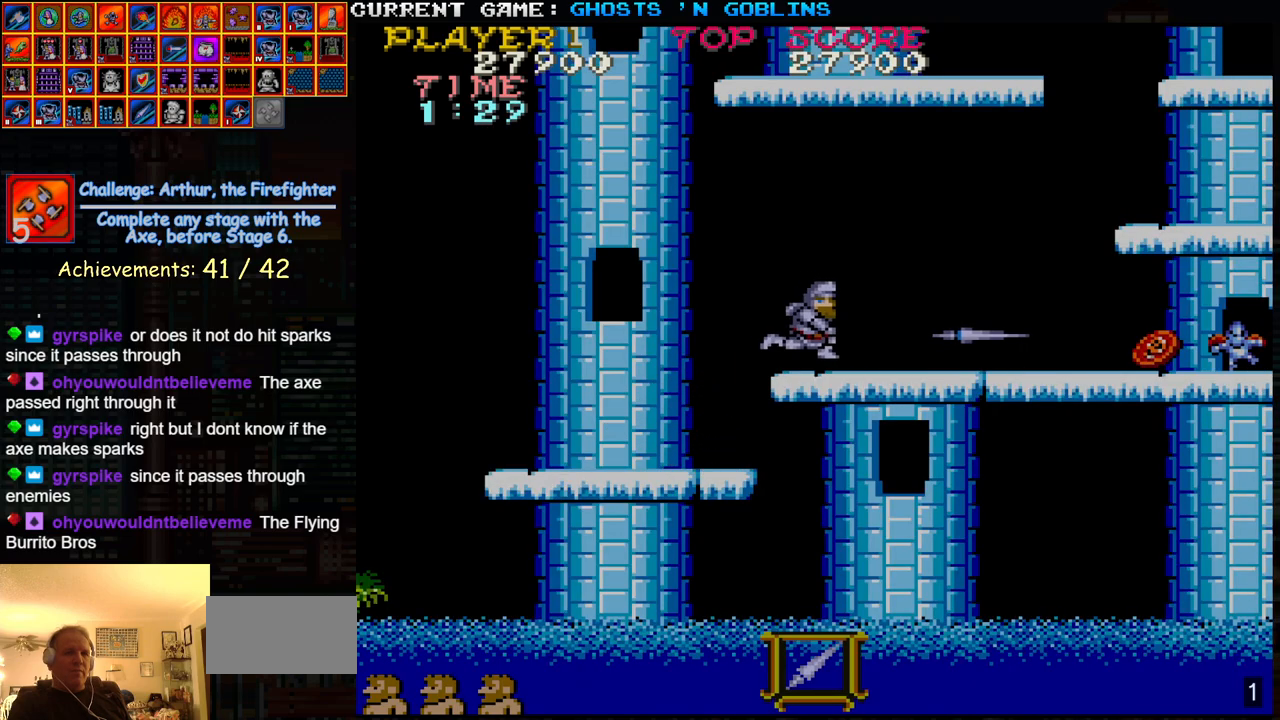
{"buttons": [], "left_stick": "right", "events": []}
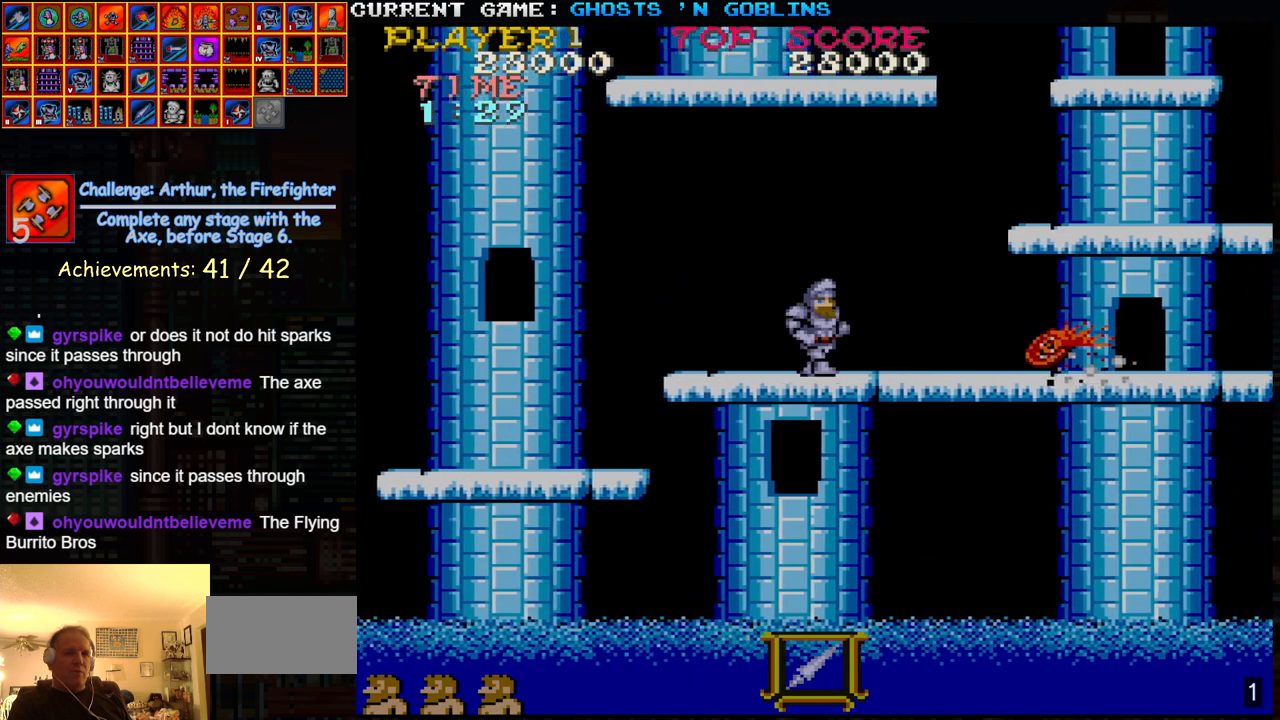
{"buttons": [], "left_stick": "right", "events": []}
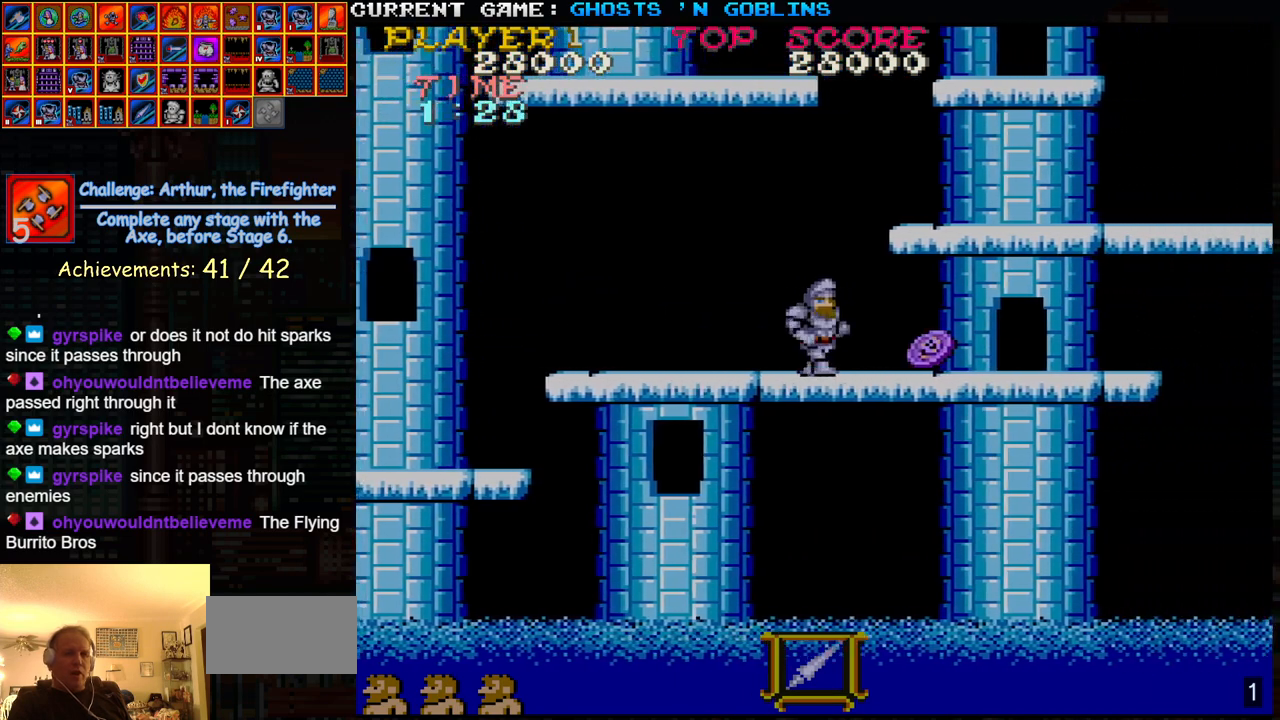
{"buttons": [], "left_stick": "right", "events": []}
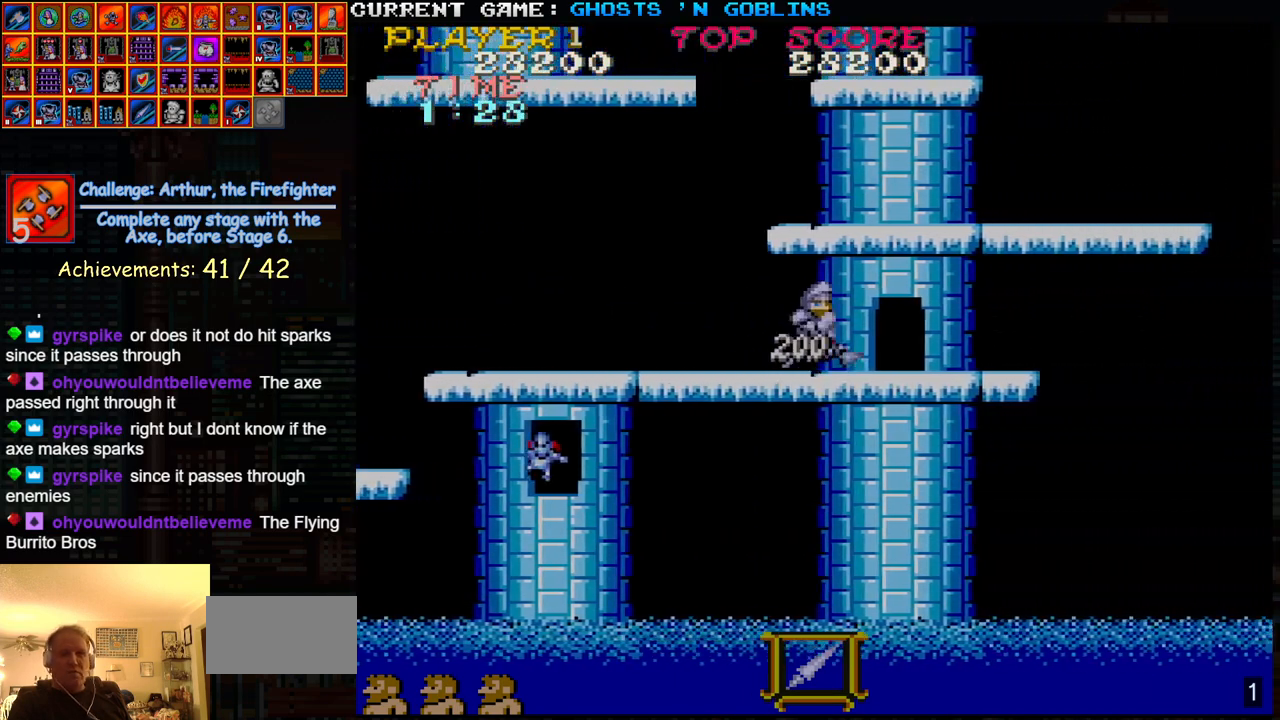
{"buttons": [], "left_stick": "right", "events": []}
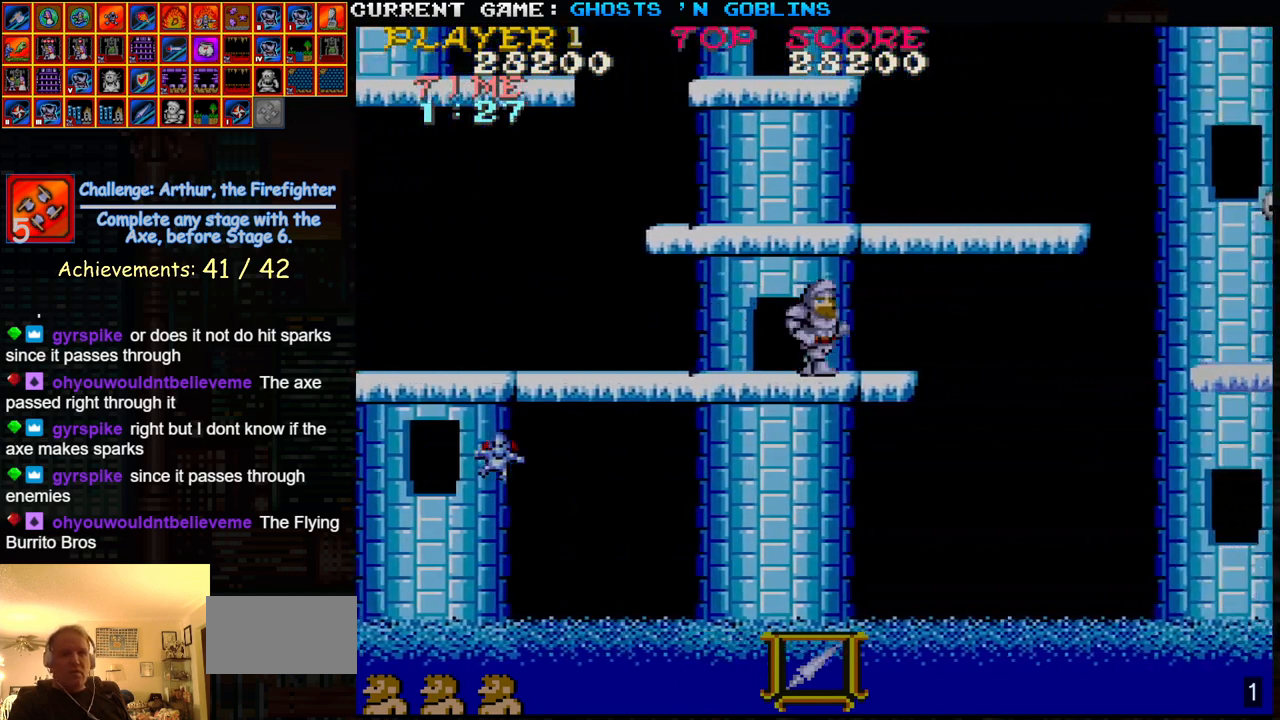
{"buttons": [], "left_stick": "right", "events": [[250, "TRIANGLE", "down"], [367, "SQUARE", "down"], [400, "TRIANGLE", "up"], [483, "SQUARE", "up"]]}
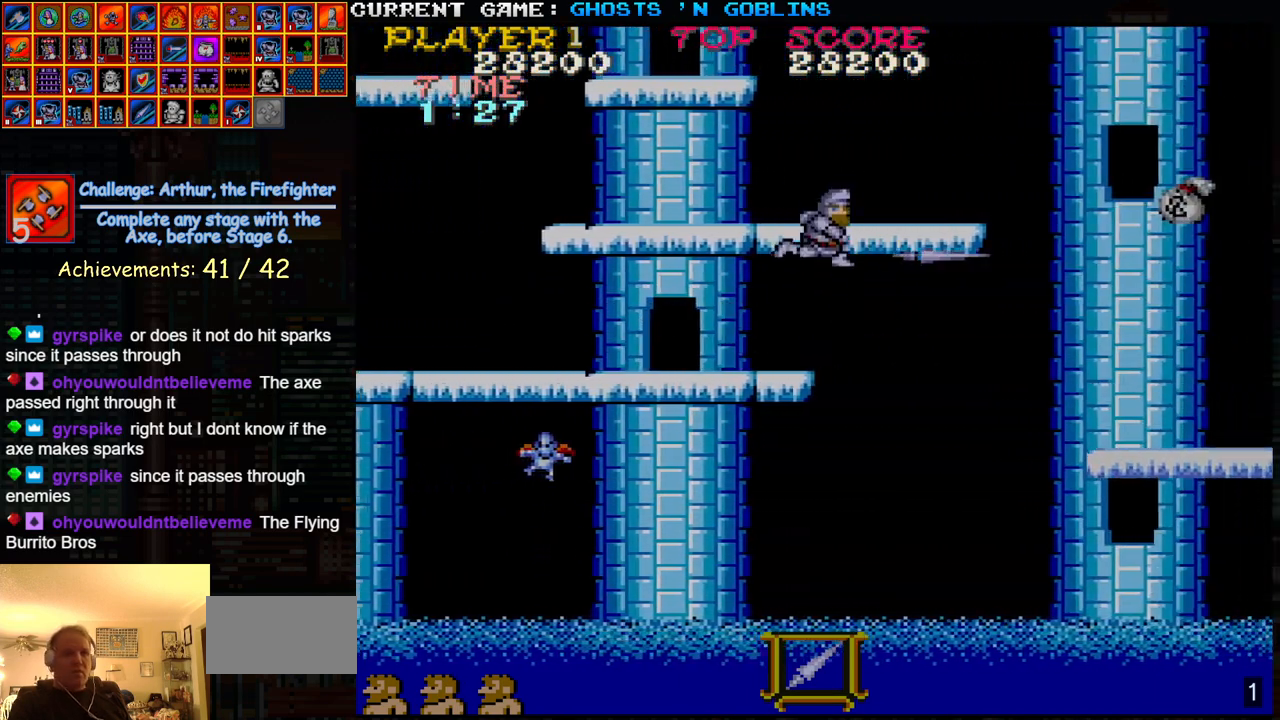
{"buttons": [], "left_stick": "right", "events": []}
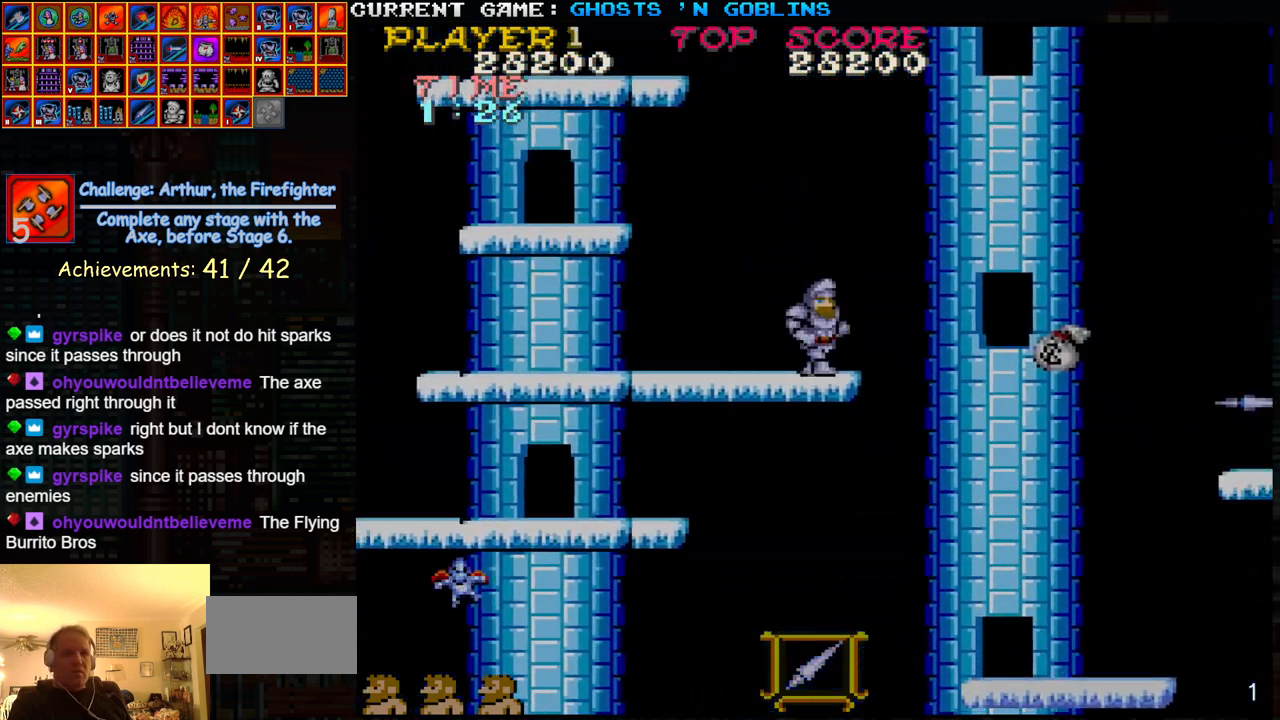
{"buttons": [], "left_stick": "right", "events": [[167, "TRIANGLE", "down"], [250, "SQUARE", "down"], [300, "TRIANGLE", "up"], [400, "SQUARE", "up"]]}
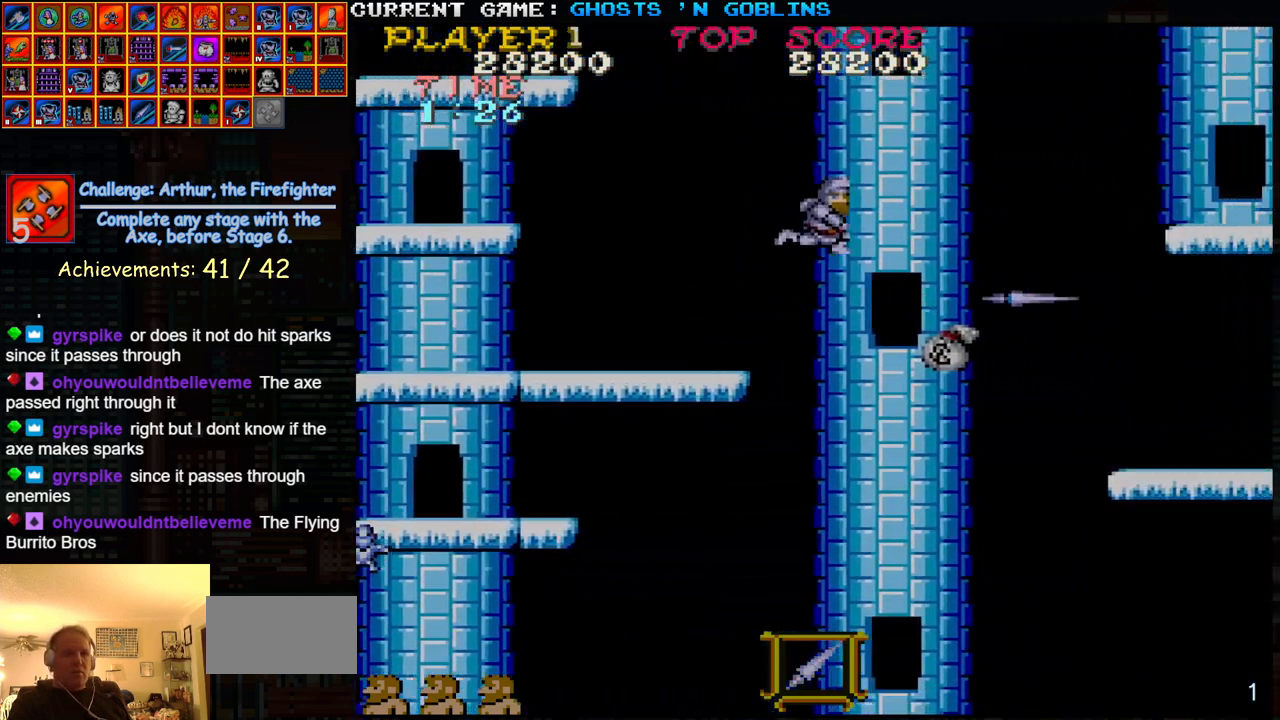
{"buttons": [], "left_stick": "right", "events": []}
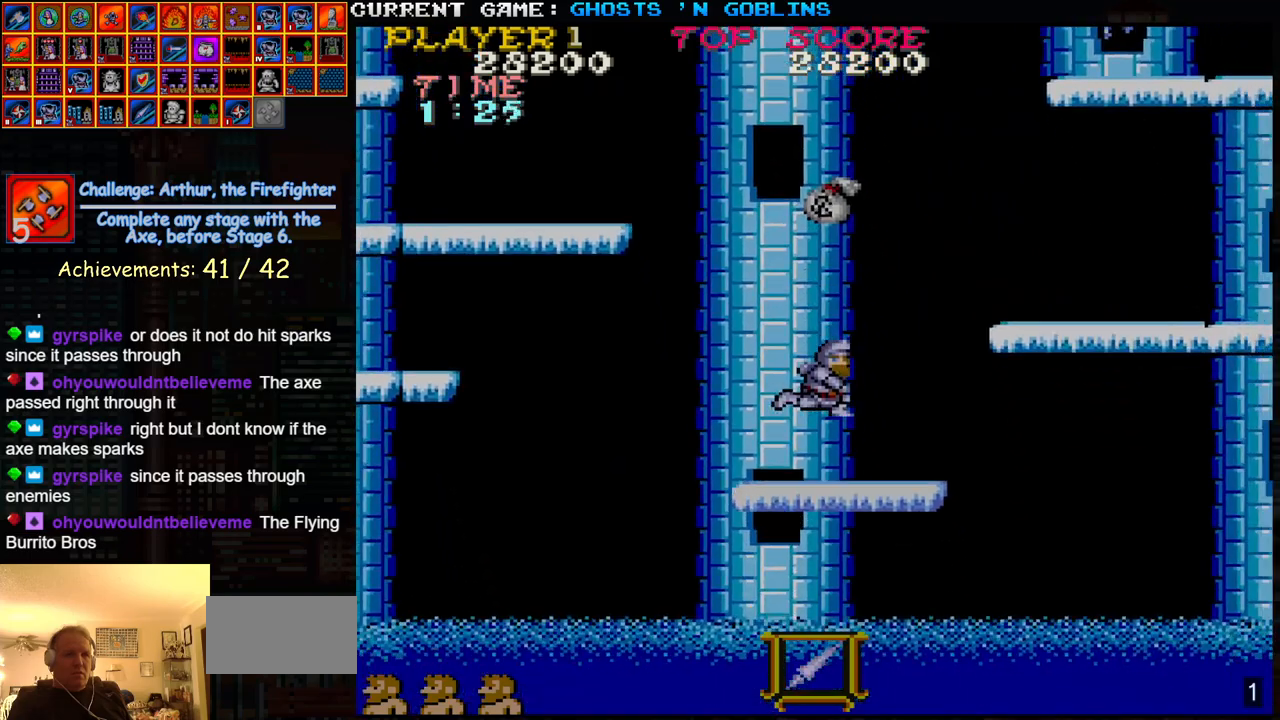
{"buttons": ["TRIANGLE"], "left_stick": "right", "events": [[400, "TRIANGLE", "down"]]}
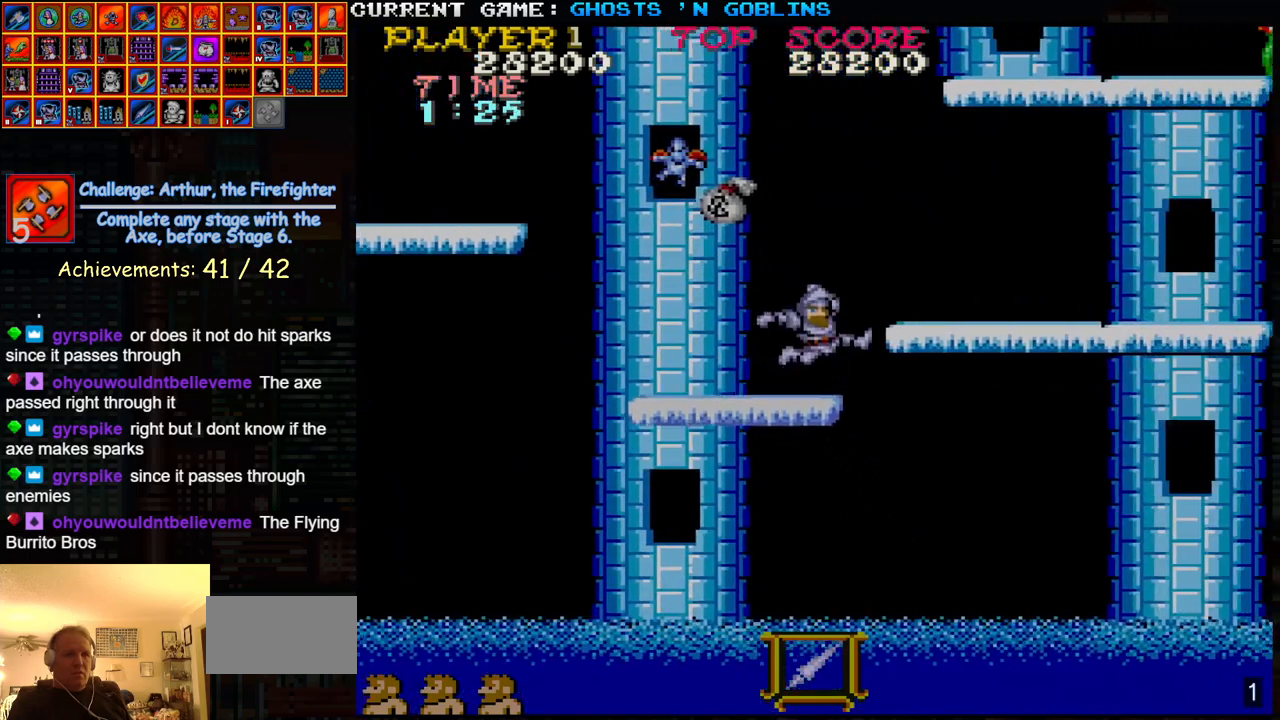
{"buttons": [], "left_stick": "right", "events": [[67, "SQUARE", "down"], [67, "TRIANGLE", "up"], [167, "SQUARE", "up"]]}
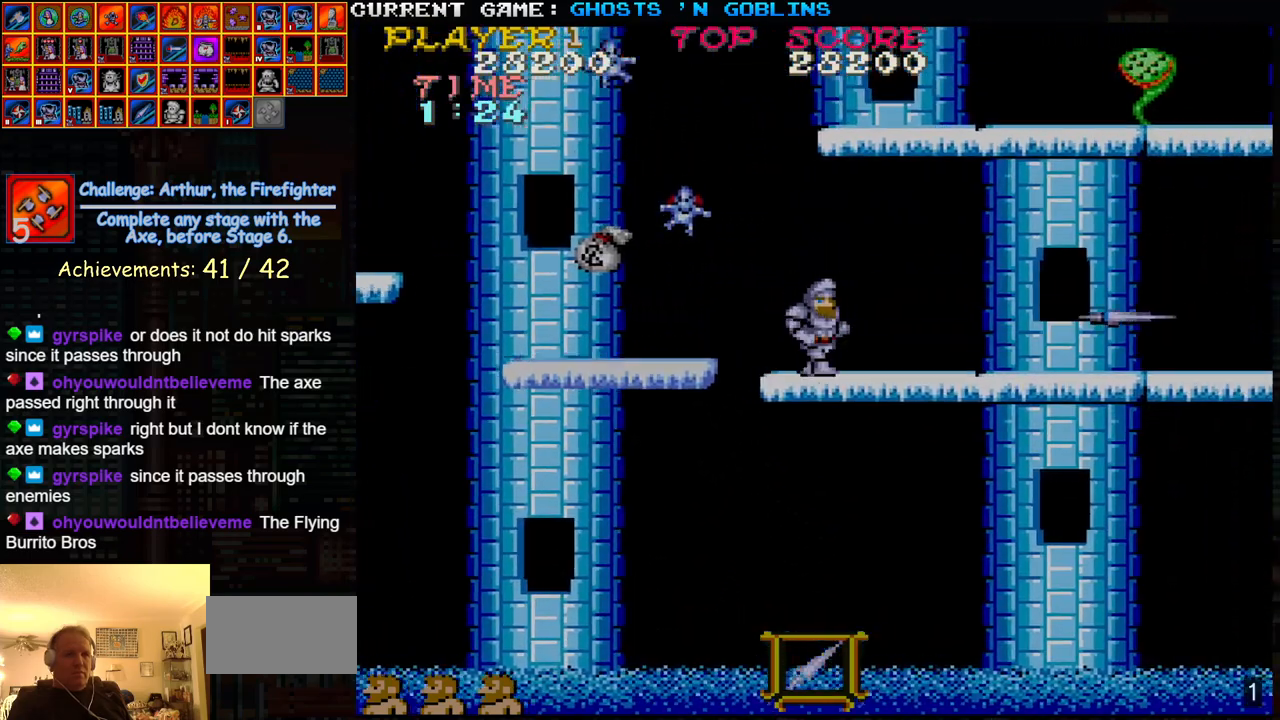
{"buttons": [], "left_stick": "right", "events": [[50, "TRIANGLE", "down"], [200, "TRIANGLE", "up"], [217, "left_stick", "left"], [233, "SQUARE", "down"], [317, "SQUARE", "up"], [317, "left_stick", "center"], [400, "left_stick", "right"]]}
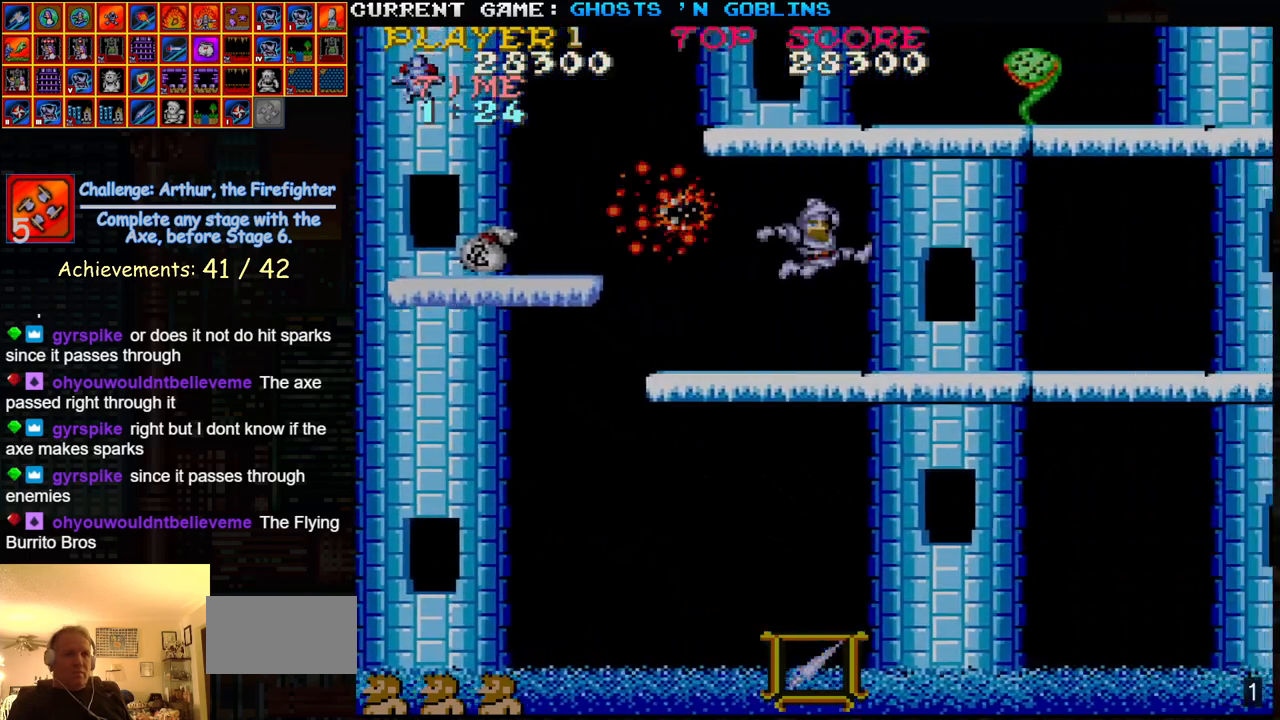
{"buttons": [], "left_stick": "right", "events": []}
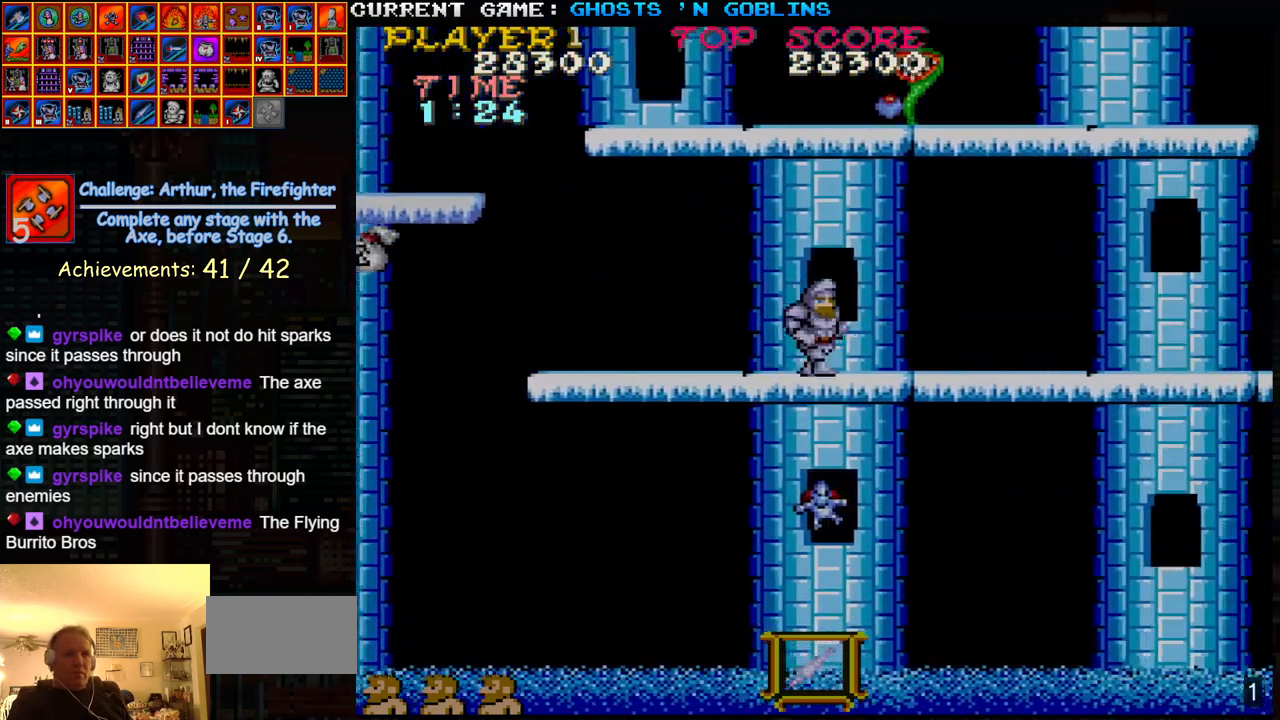
{"buttons": [], "left_stick": "right", "events": []}
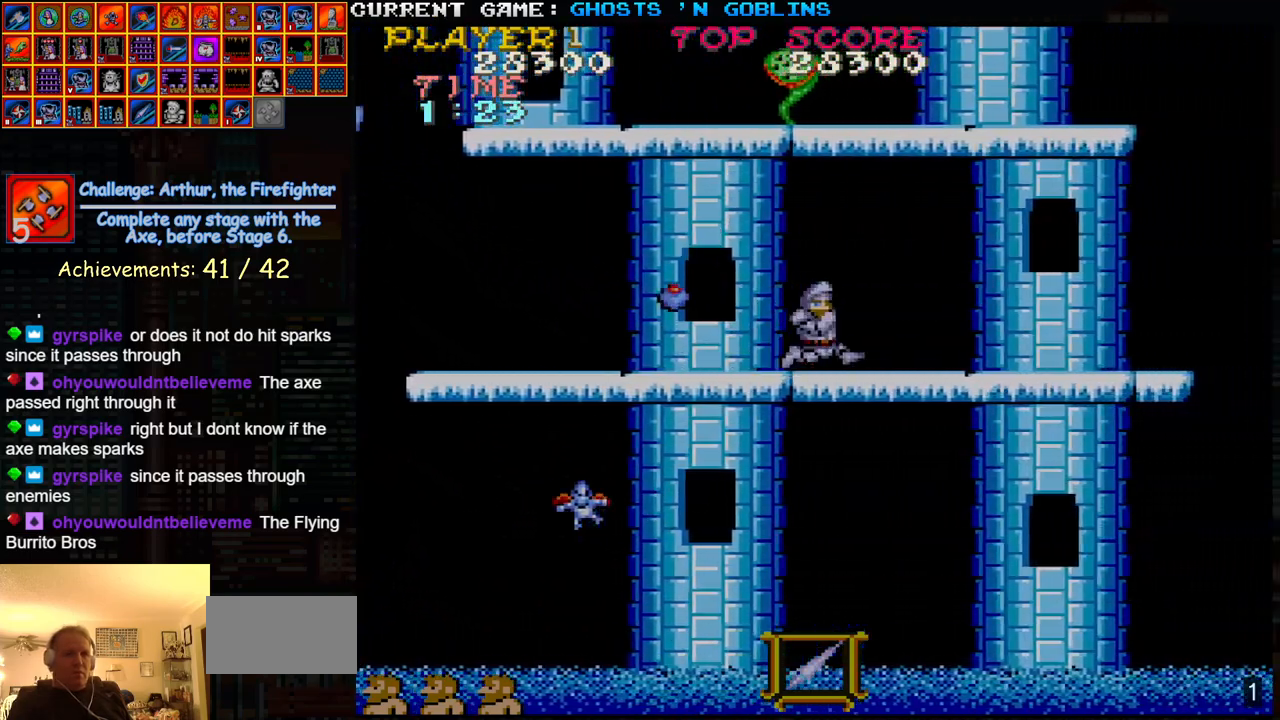
{"buttons": [], "left_stick": "right", "events": []}
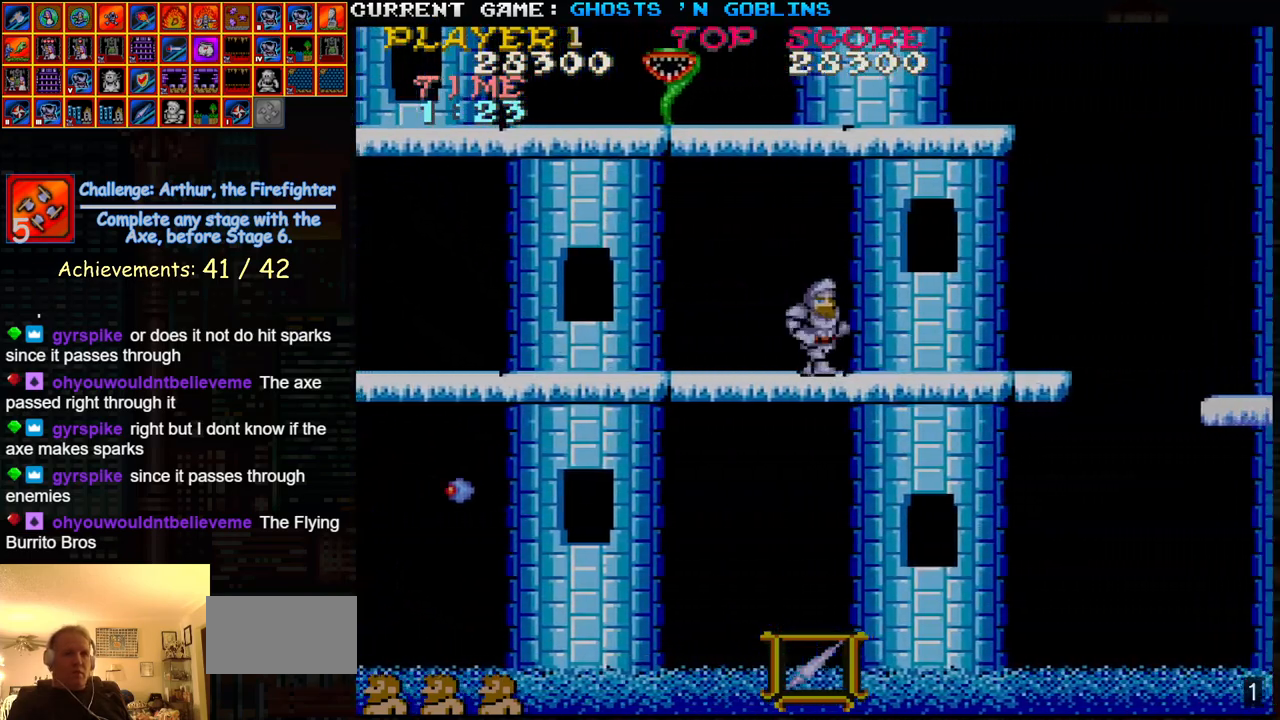
{"buttons": [], "left_stick": "right", "events": []}
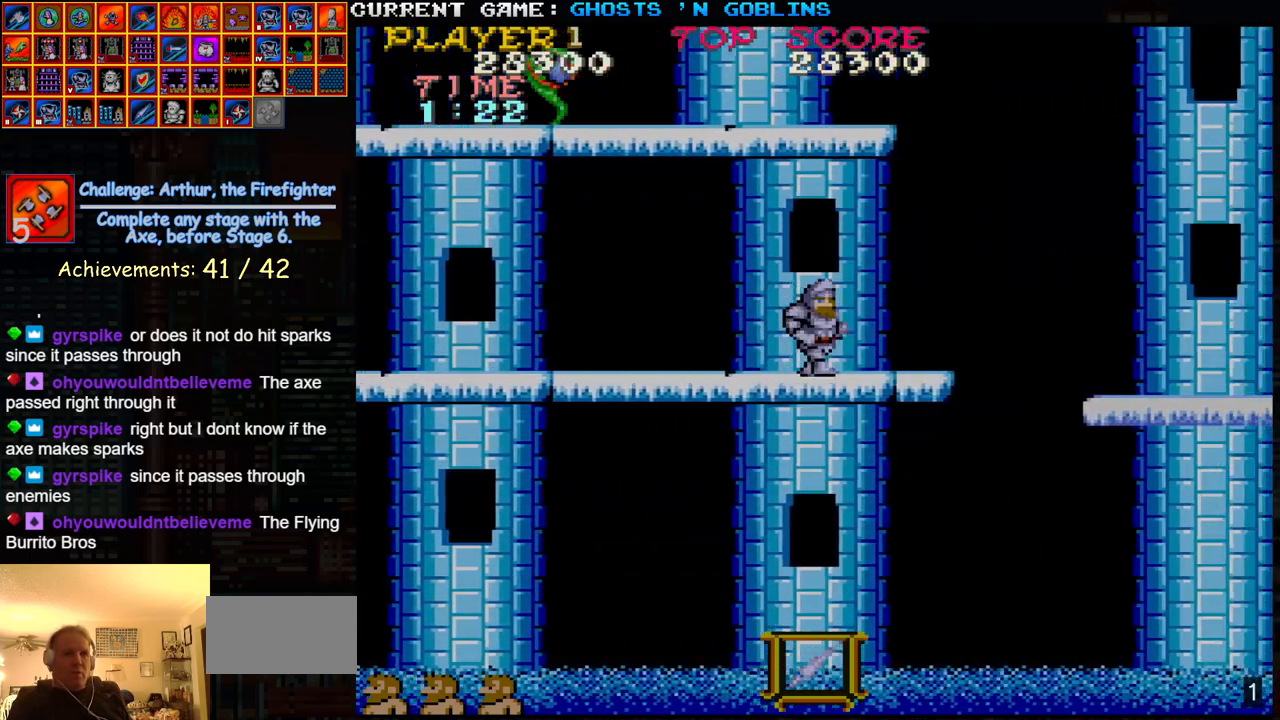
{"buttons": [], "left_stick": "right", "events": []}
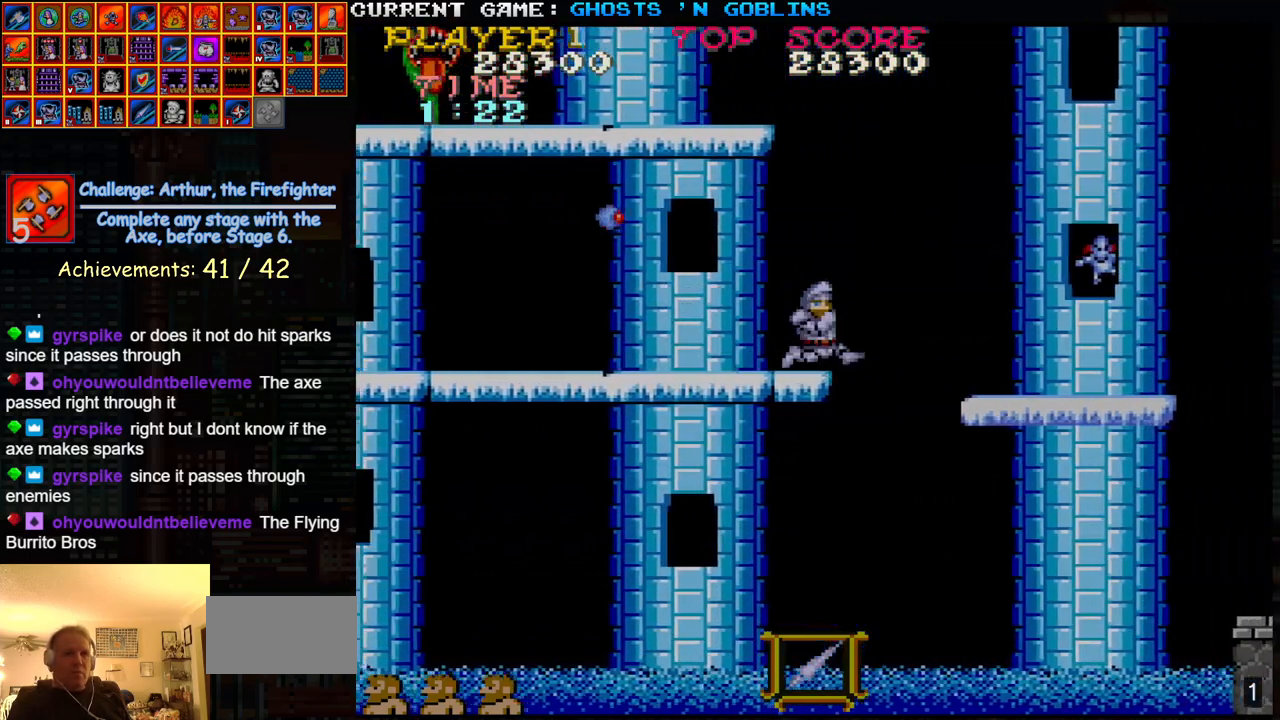
{"buttons": [], "left_stick": "right", "events": [[50, "TRIANGLE", "down"], [117, "SQUARE", "down"], [200, "TRIANGLE", "up"], [250, "SQUARE", "up"]]}
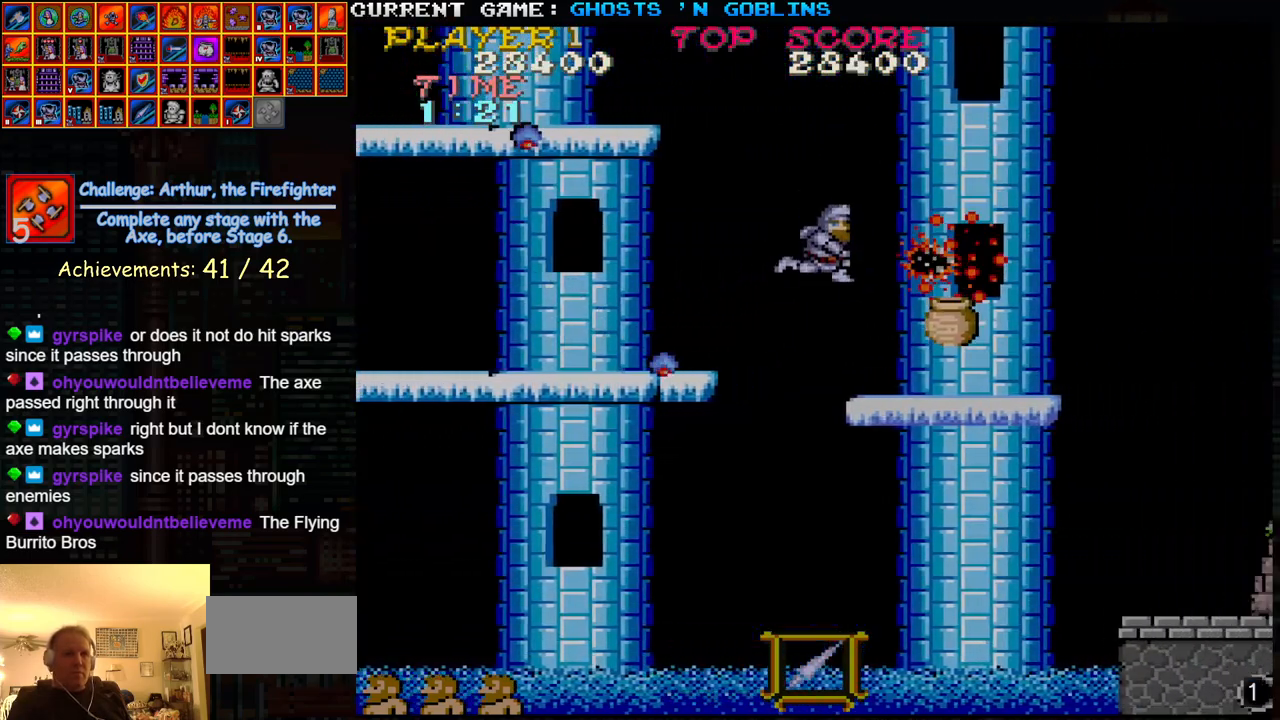
{"buttons": [], "left_stick": "right", "events": []}
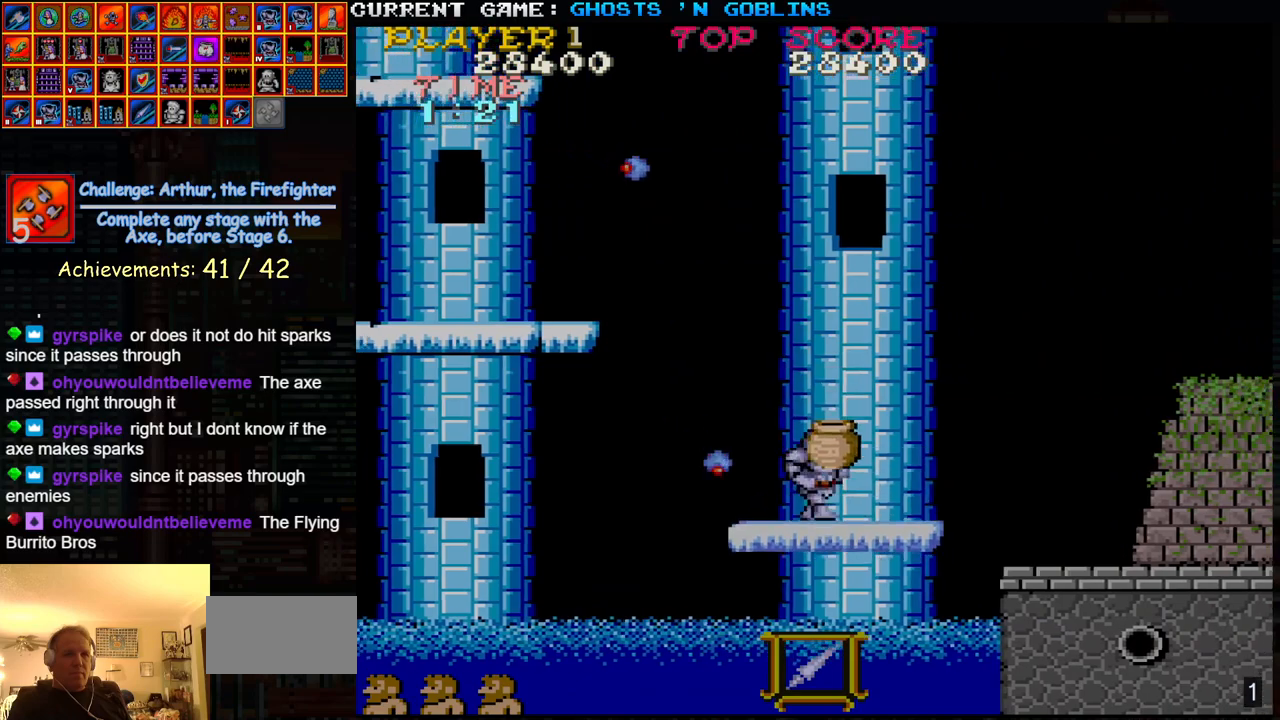
{"buttons": [], "left_stick": "right", "events": [[117, "TRIANGLE", "down"], [317, "TRIANGLE", "up"]]}
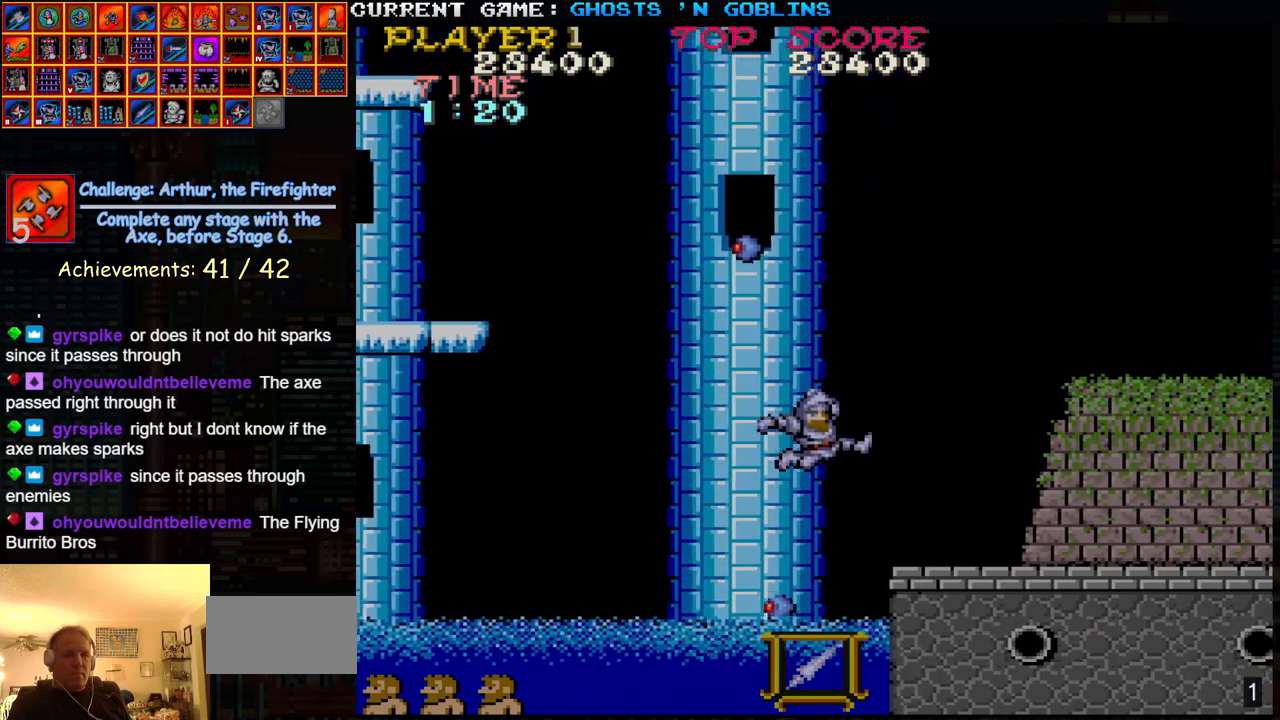
{"buttons": [], "left_stick": "right", "events": []}
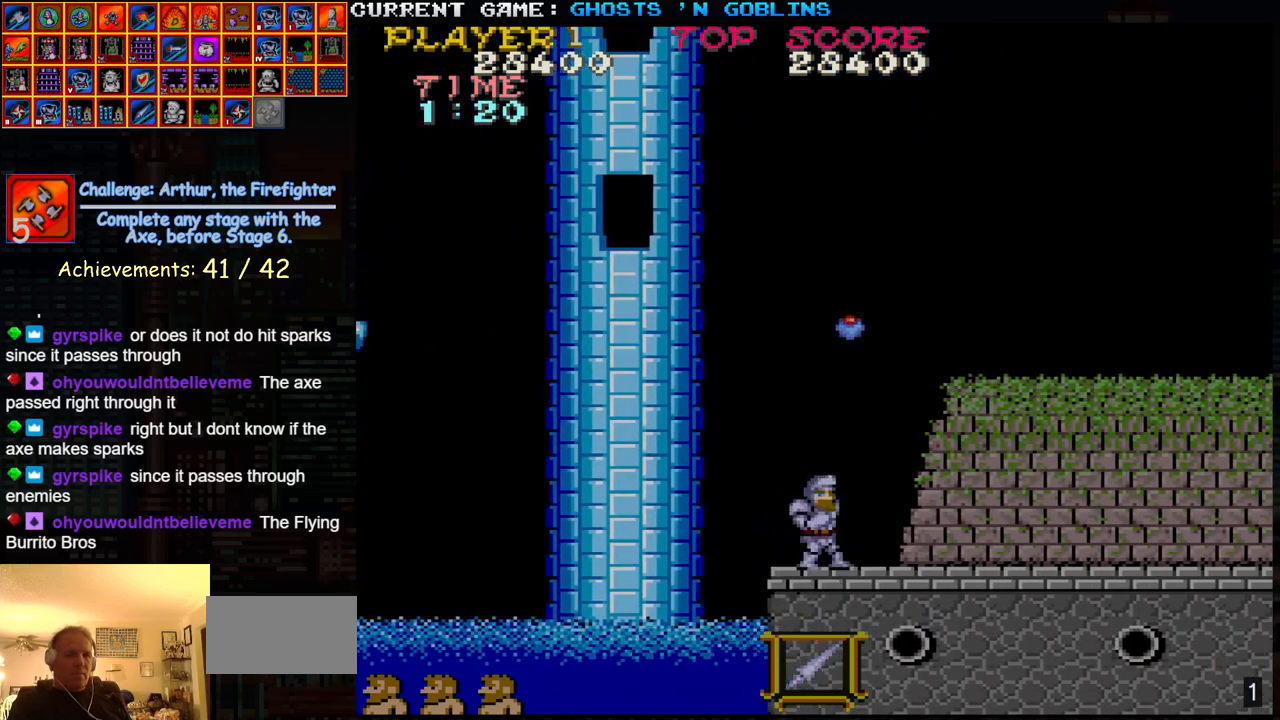
{"buttons": [], "left_stick": "right", "events": []}
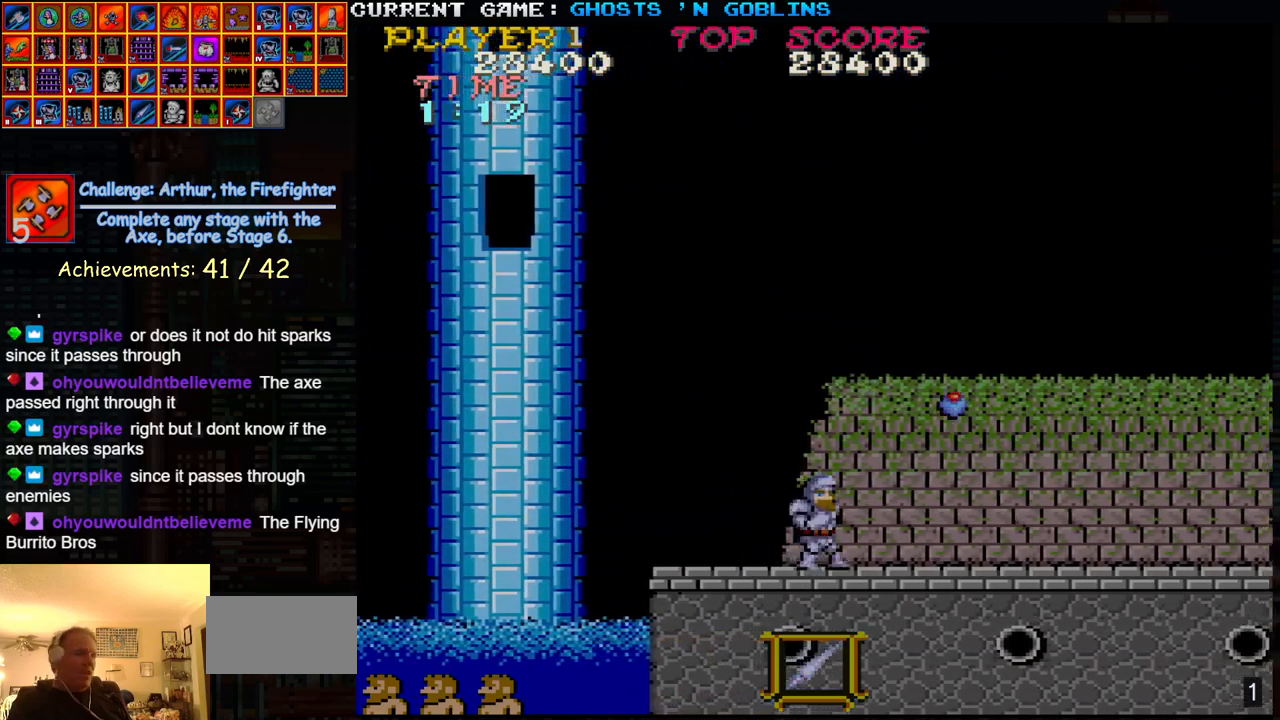
{"buttons": [], "left_stick": "right", "events": []}
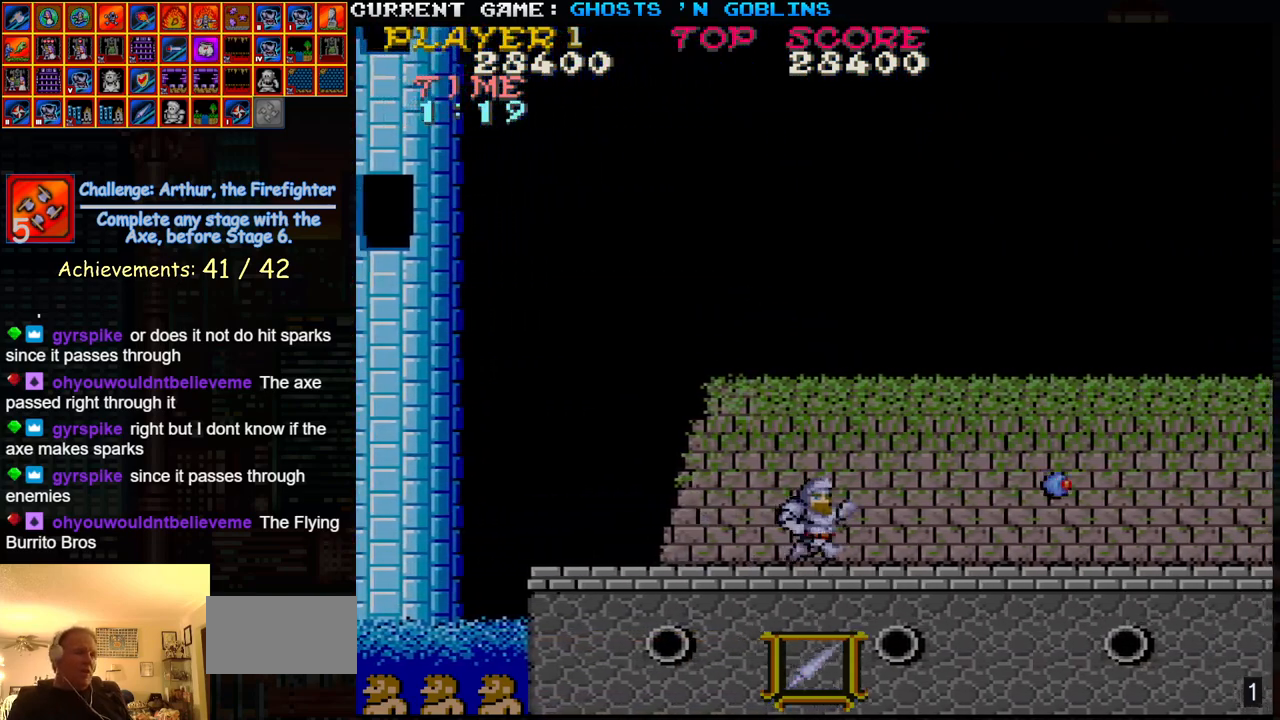
{"buttons": [], "left_stick": "right", "events": []}
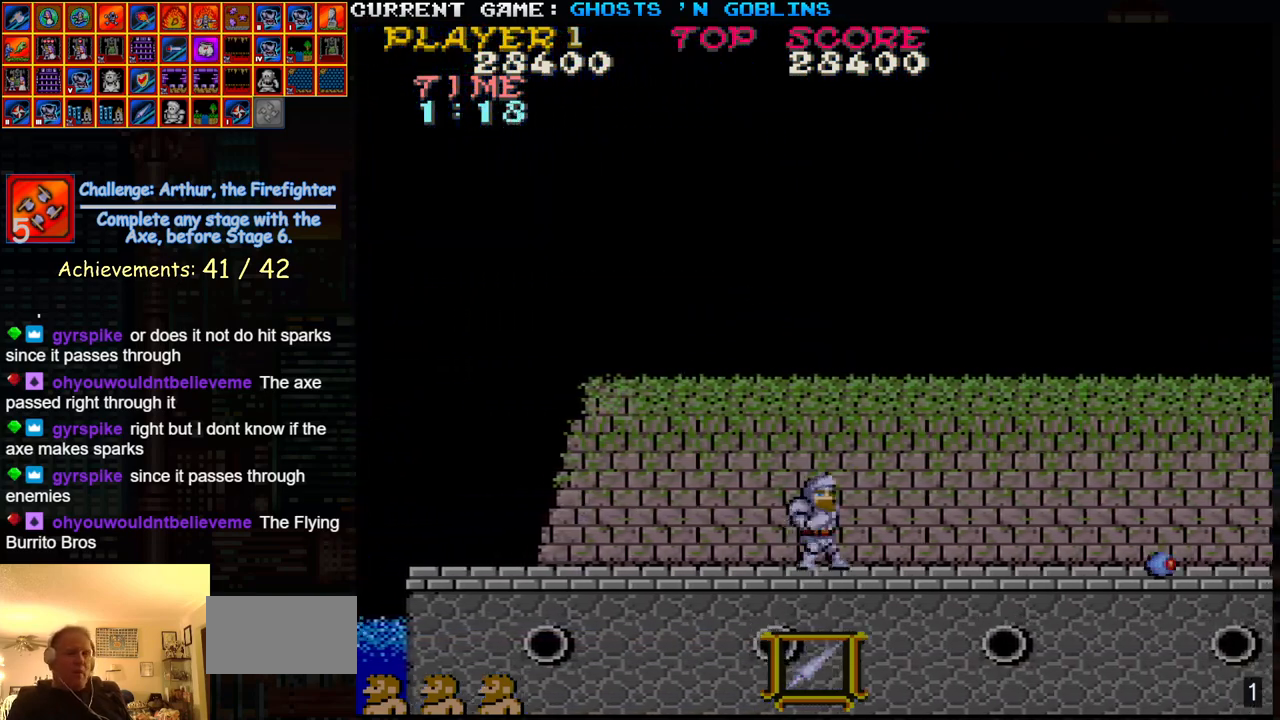
{"buttons": [], "left_stick": "right", "events": []}
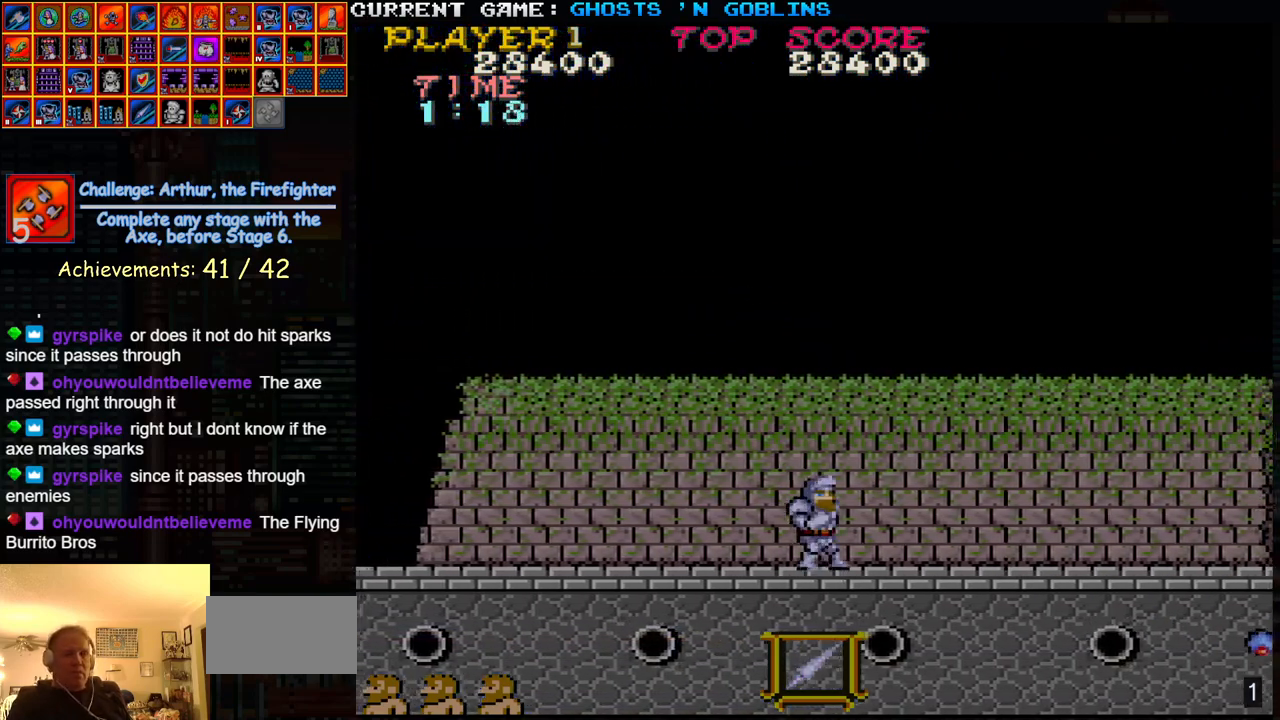
{"buttons": [], "left_stick": "right", "events": []}